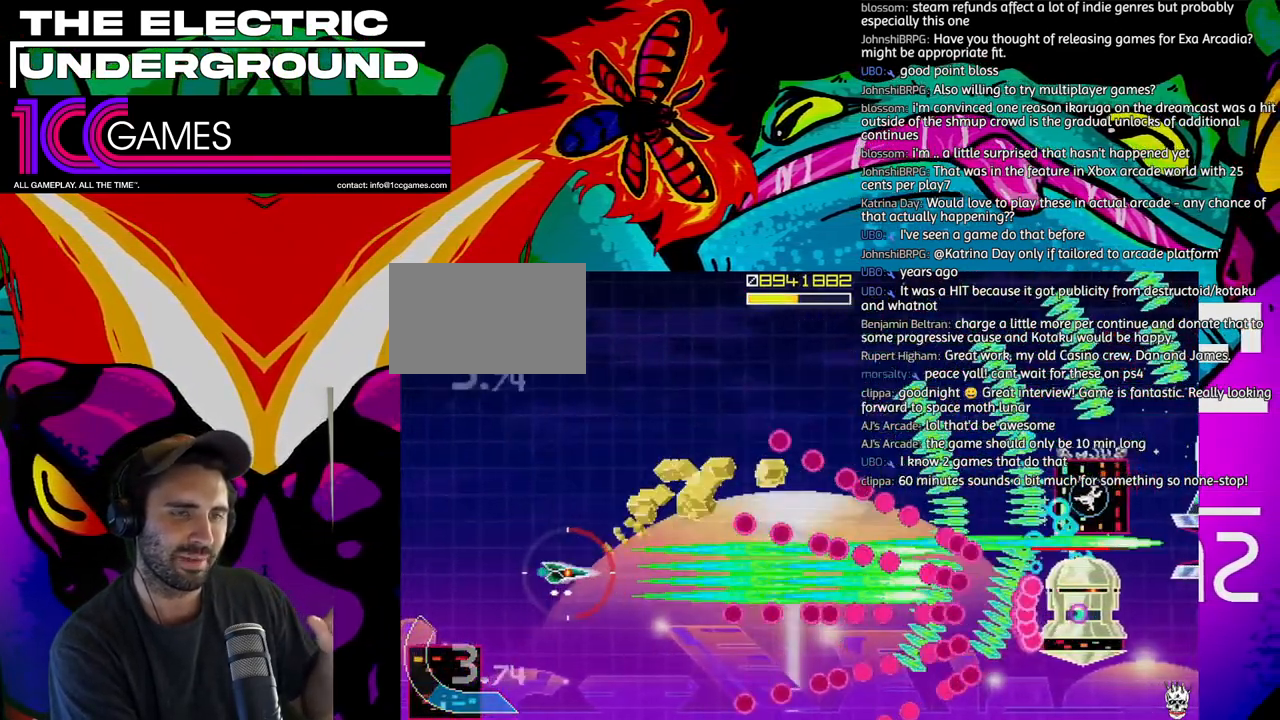
Gameplay with a controller (arcade stick); each line is a JSON object with the inputs held at the frame after it (dt_ms = milliseconds from this image to that frame). "events" lists button and stick changes between this image and that frame as [ms after this image, input, new state], when the widget could be followed in between. Not read: L3 R3.
{"dt_ms": 500, "buttons": ["SQUARE", "TRIANGLE"], "left_stick": "center", "events": []}
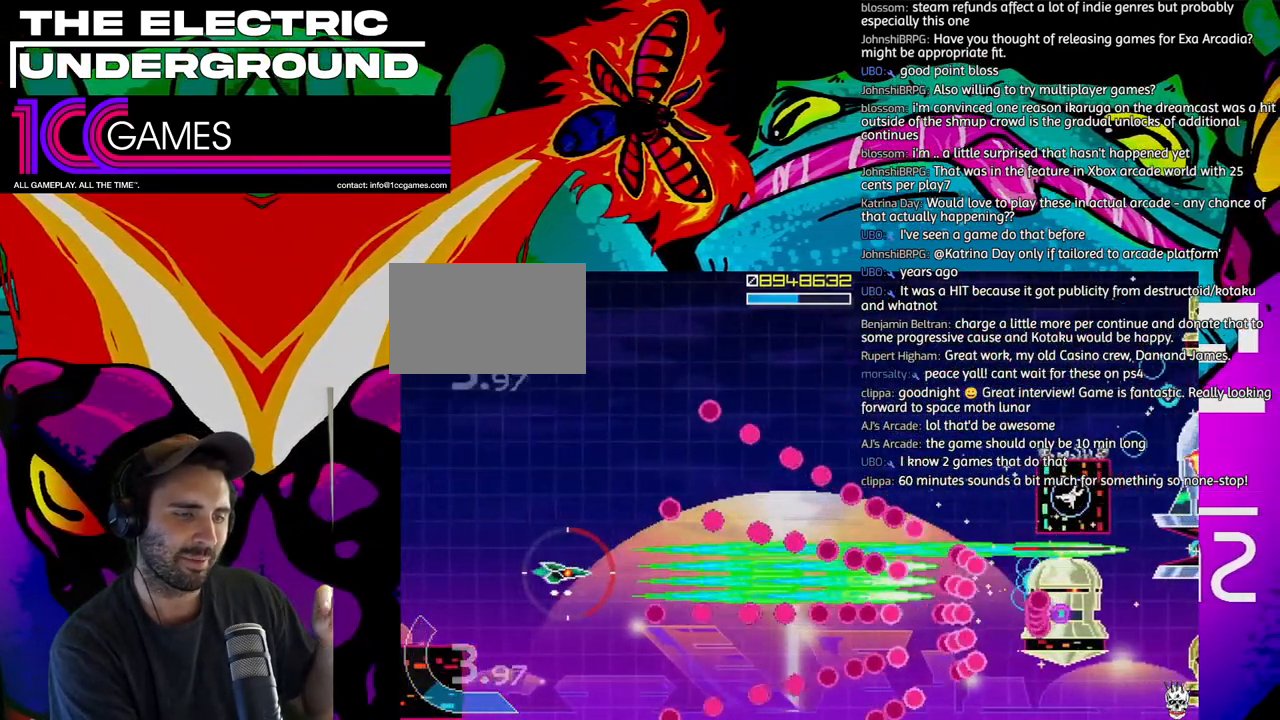
{"dt_ms": 500, "buttons": ["SQUARE", "TRIANGLE"], "left_stick": "center", "events": []}
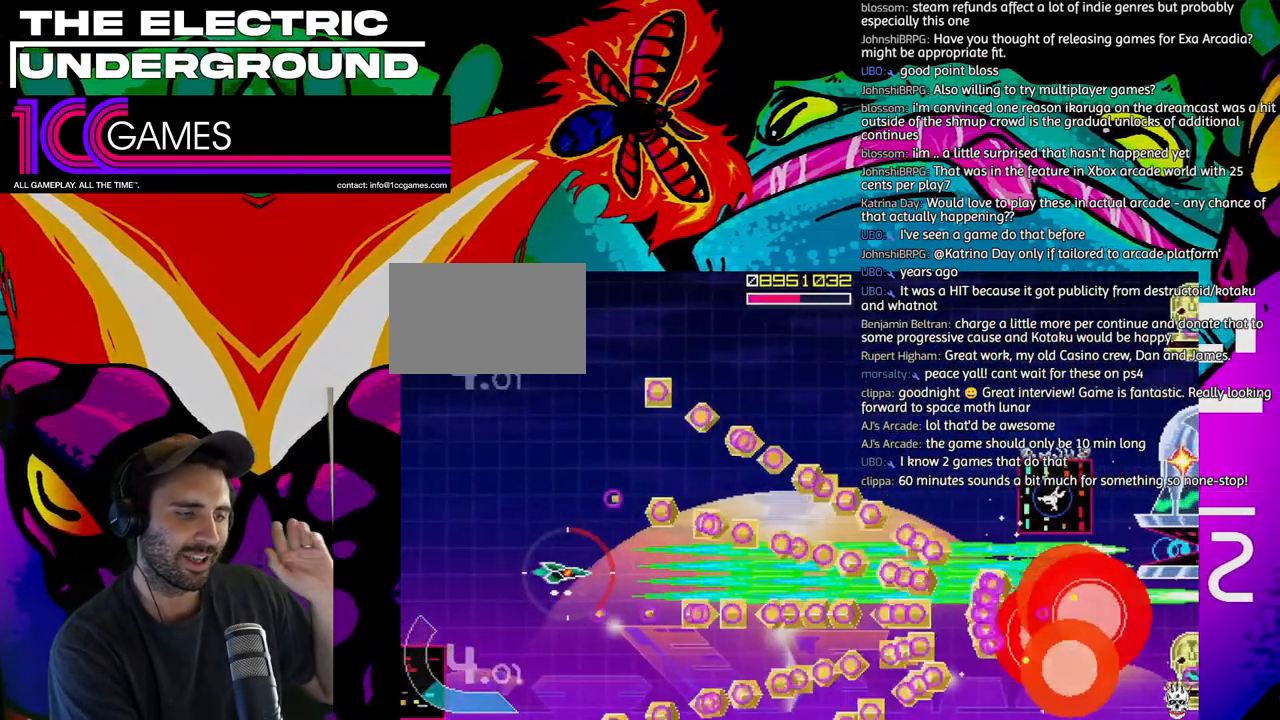
{"dt_ms": 500, "buttons": ["TRIANGLE"], "left_stick": "up", "events": [[300, "left_stick", "up"], [467, "SQUARE", "up"]]}
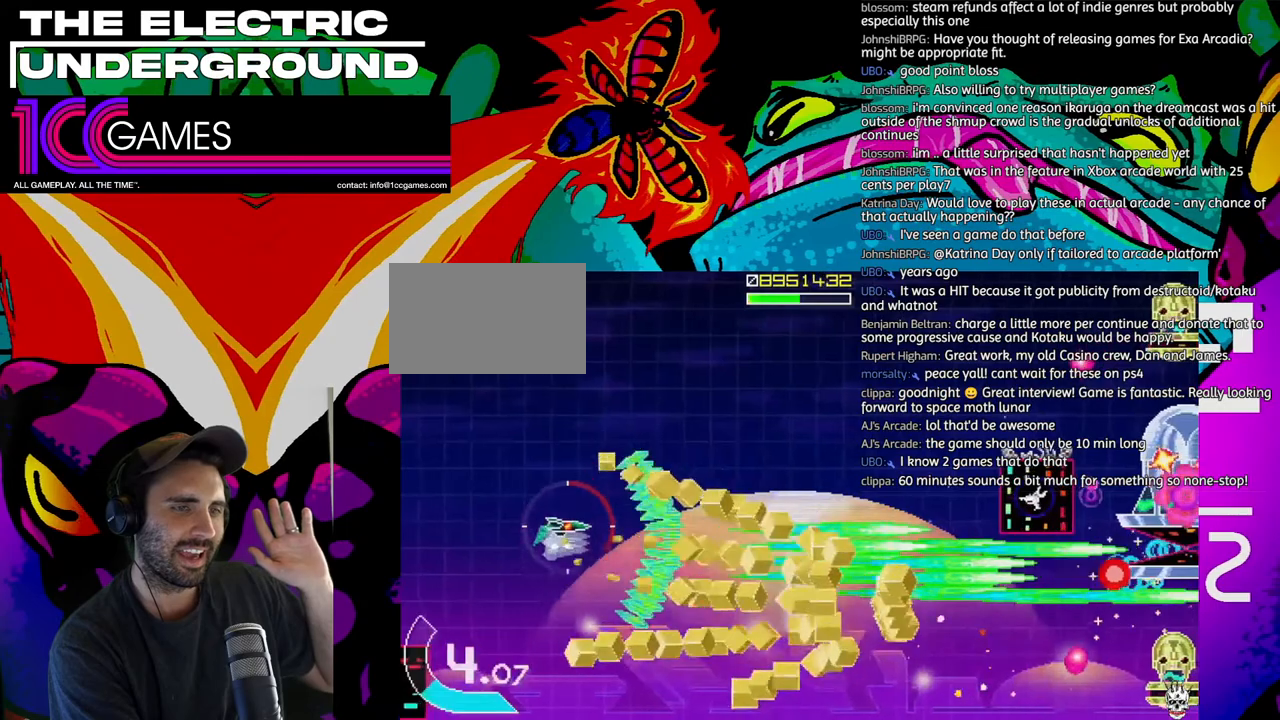
{"dt_ms": 500, "buttons": ["SQUARE", "TRIANGLE"], "left_stick": "up-right", "events": [[200, "SQUARE", "down"], [300, "left_stick", "up-right"]]}
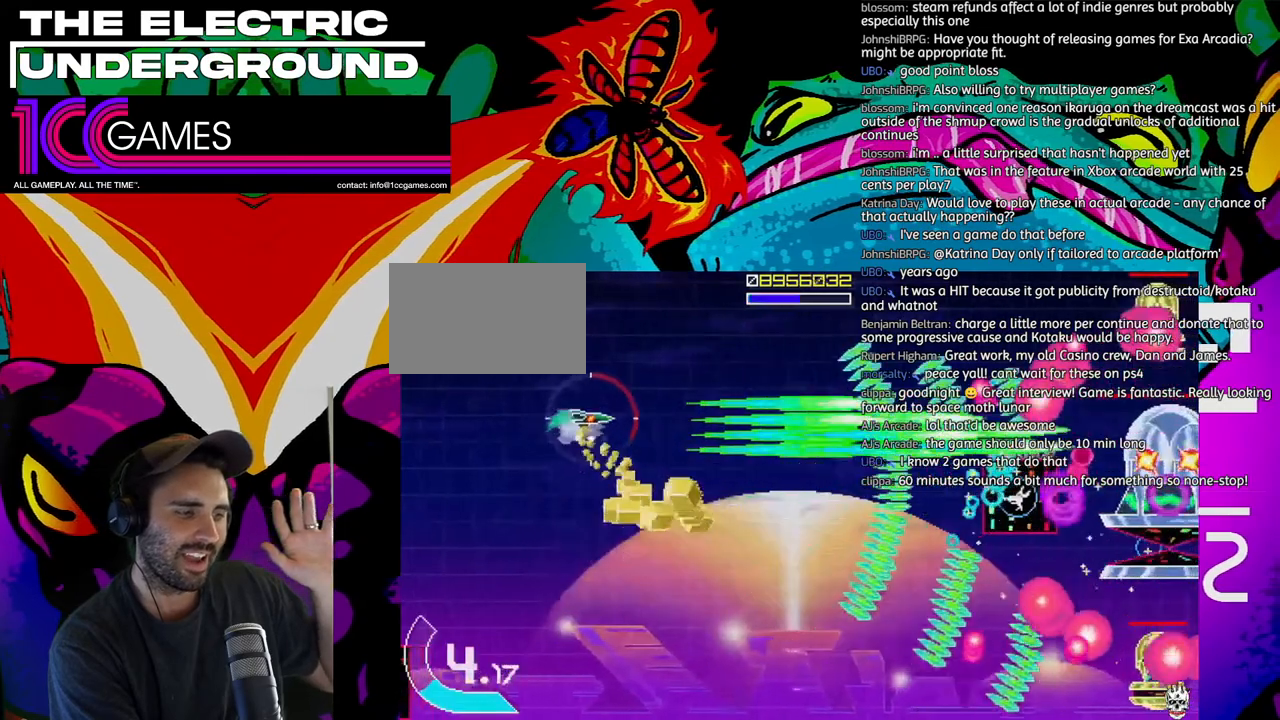
{"dt_ms": 500, "buttons": ["SQUARE", "TRIANGLE"], "left_stick": "left", "events": [[67, "left_stick", "center"], [467, "left_stick", "left"]]}
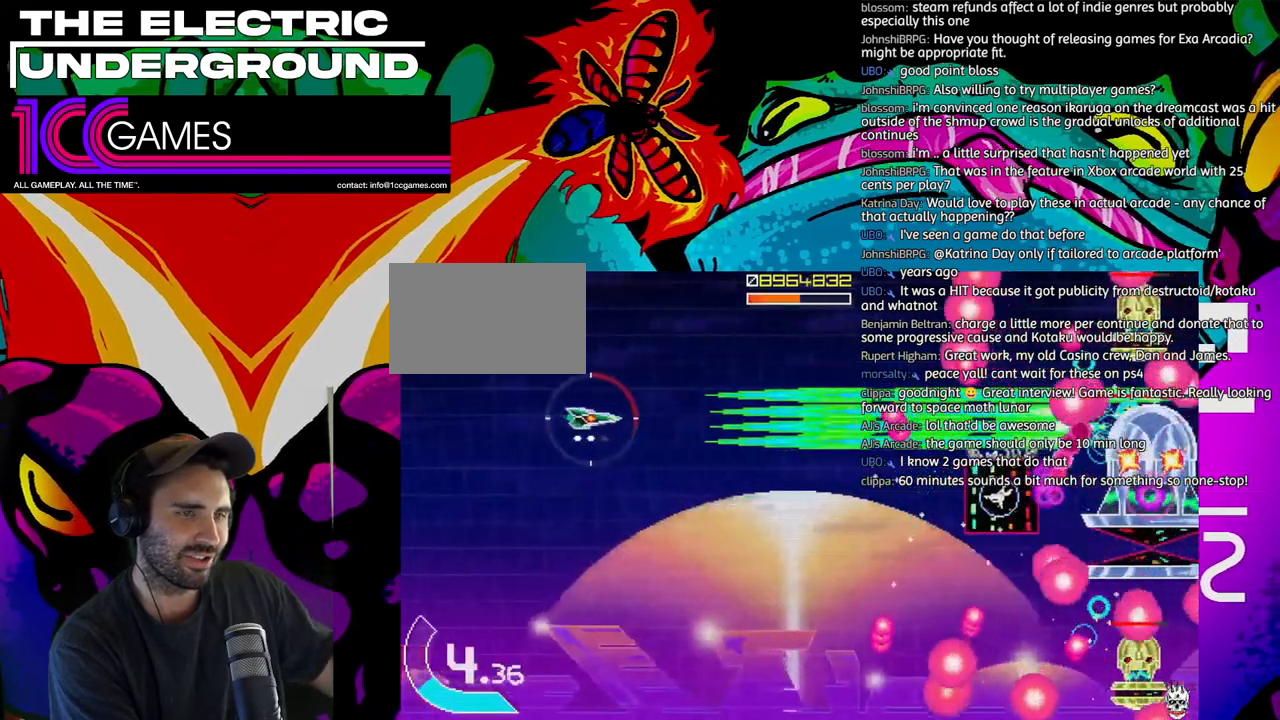
{"dt_ms": 1000, "buttons": ["SQUARE", "TRIANGLE"], "left_stick": "center"}
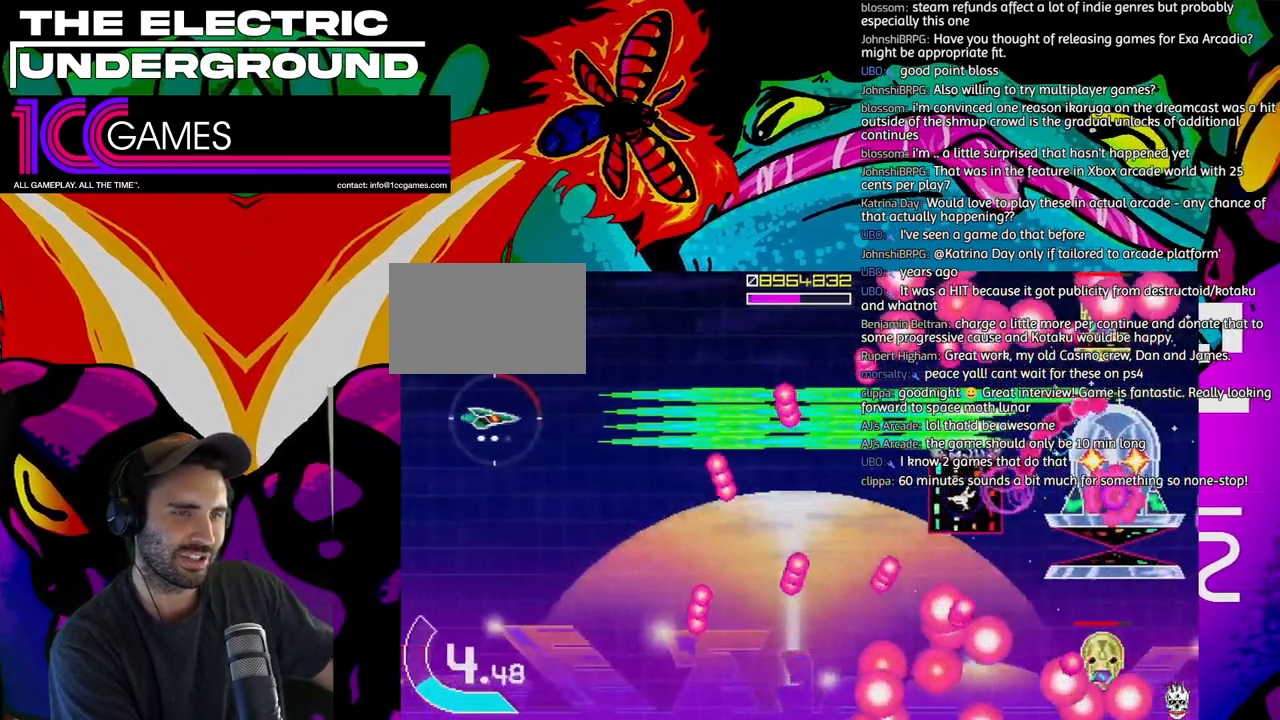
{"dt_ms": 500, "buttons": ["SQUARE", "TRIANGLE"], "left_stick": "center", "events": [[67, "left_stick", "left"], [133, "left_stick", "center"], [233, "left_stick", "left"], [333, "left_stick", "center"], [433, "left_stick", "left"], [500, "left_stick", "center"]]}
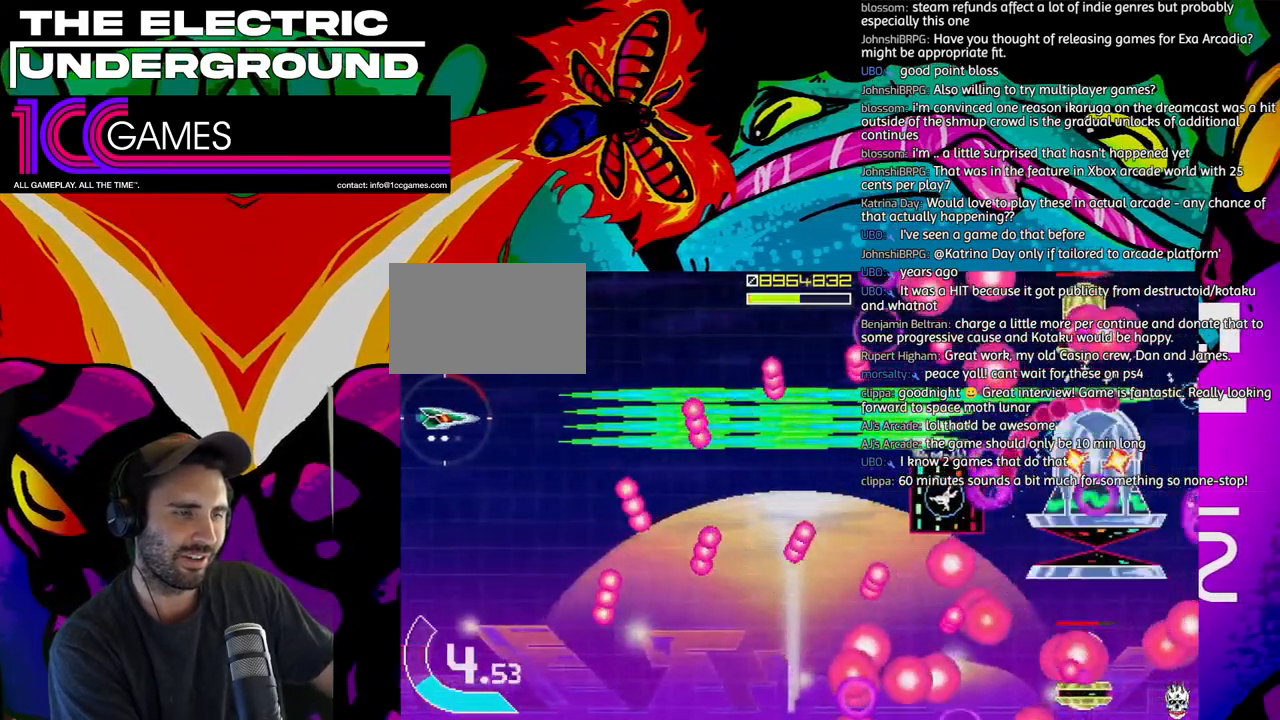
{"dt_ms": 500, "buttons": ["SQUARE", "TRIANGLE"], "left_stick": "center"}
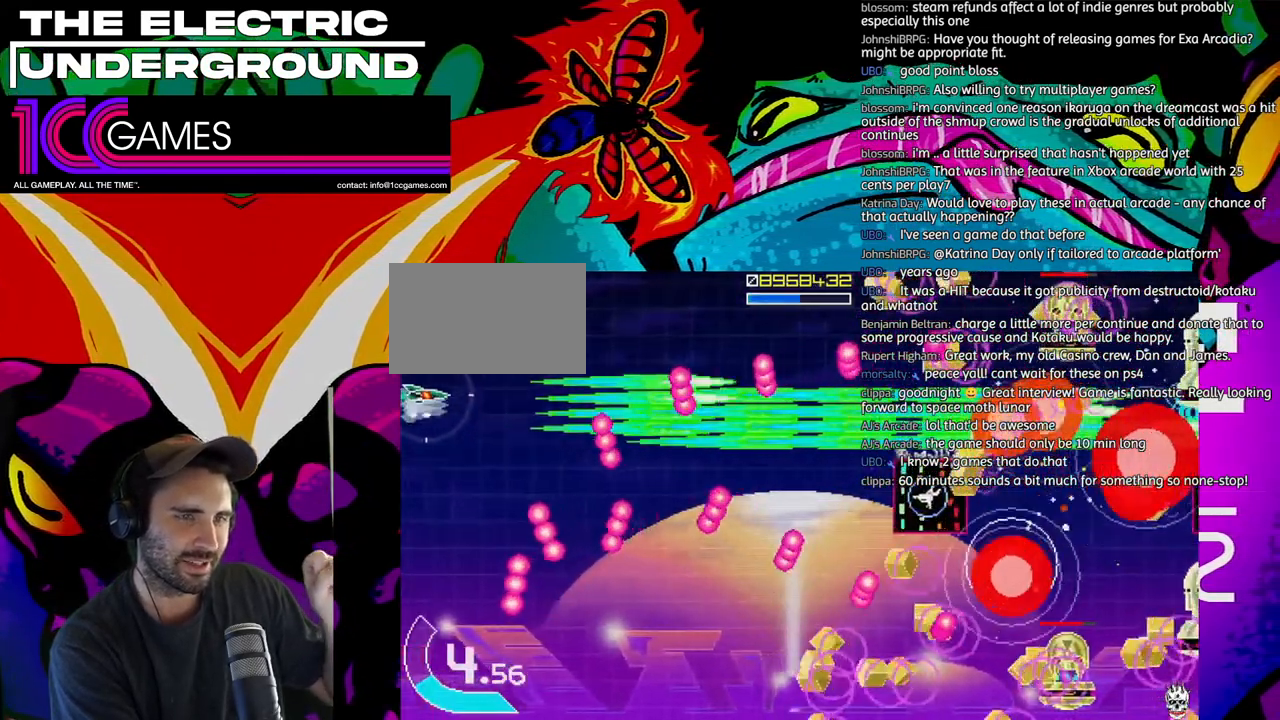
{"dt_ms": 1000, "buttons": ["SQUARE", "TRIANGLE"], "left_stick": "right"}
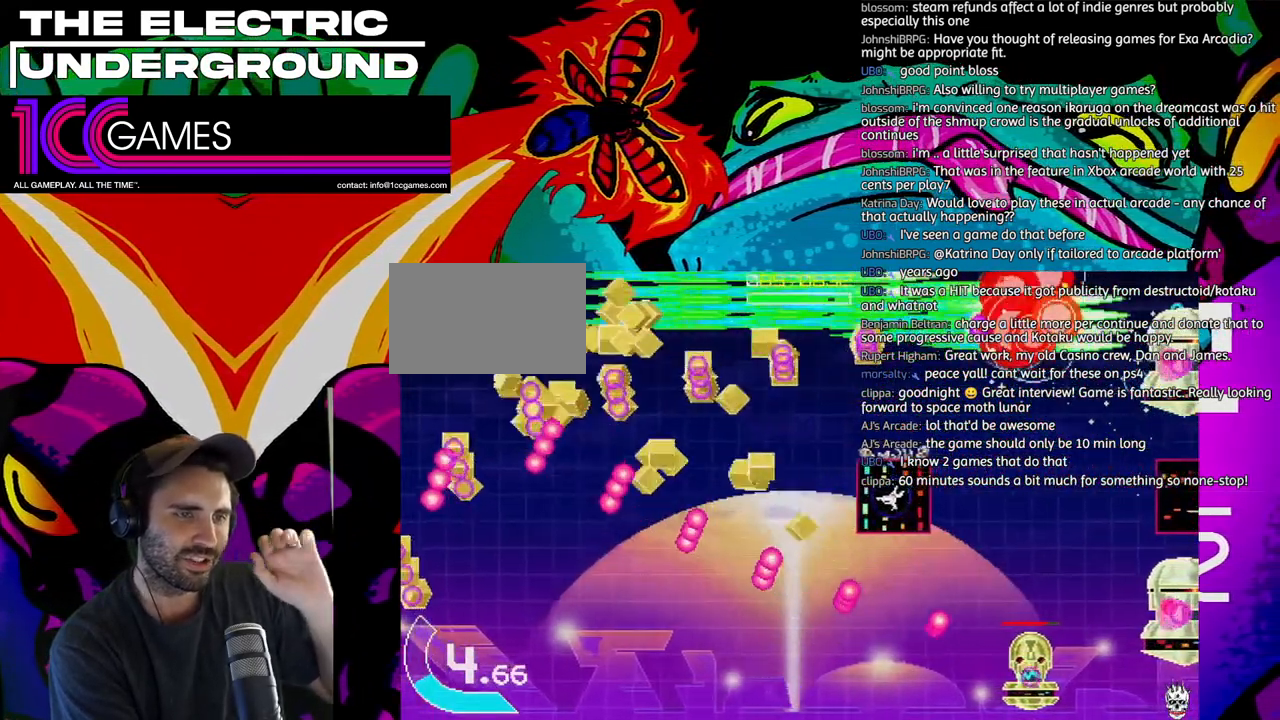
{"dt_ms": 500, "buttons": ["SQUARE", "TRIANGLE"], "left_stick": "down-right", "events": [[467, "left_stick", "down-right"]]}
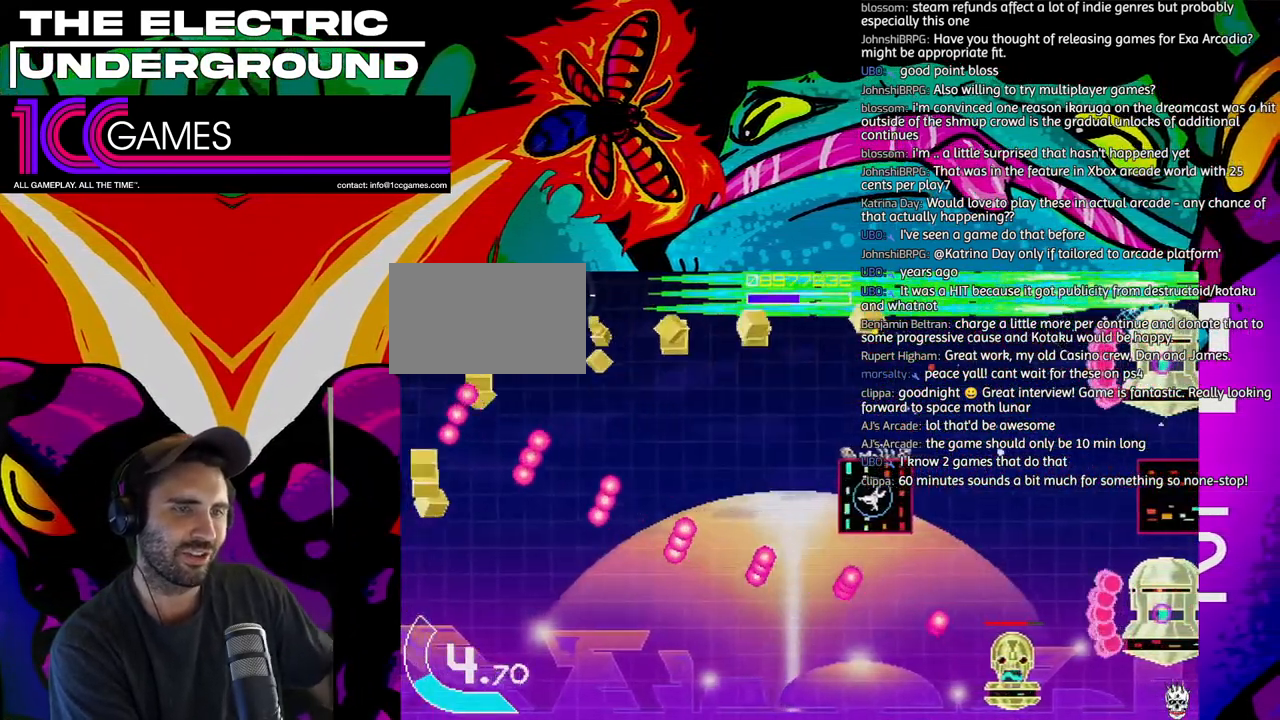
{"dt_ms": 500, "buttons": ["TRIANGLE"], "left_stick": "center", "events": [[133, "SQUARE", "up"], [433, "left_stick", "center"]]}
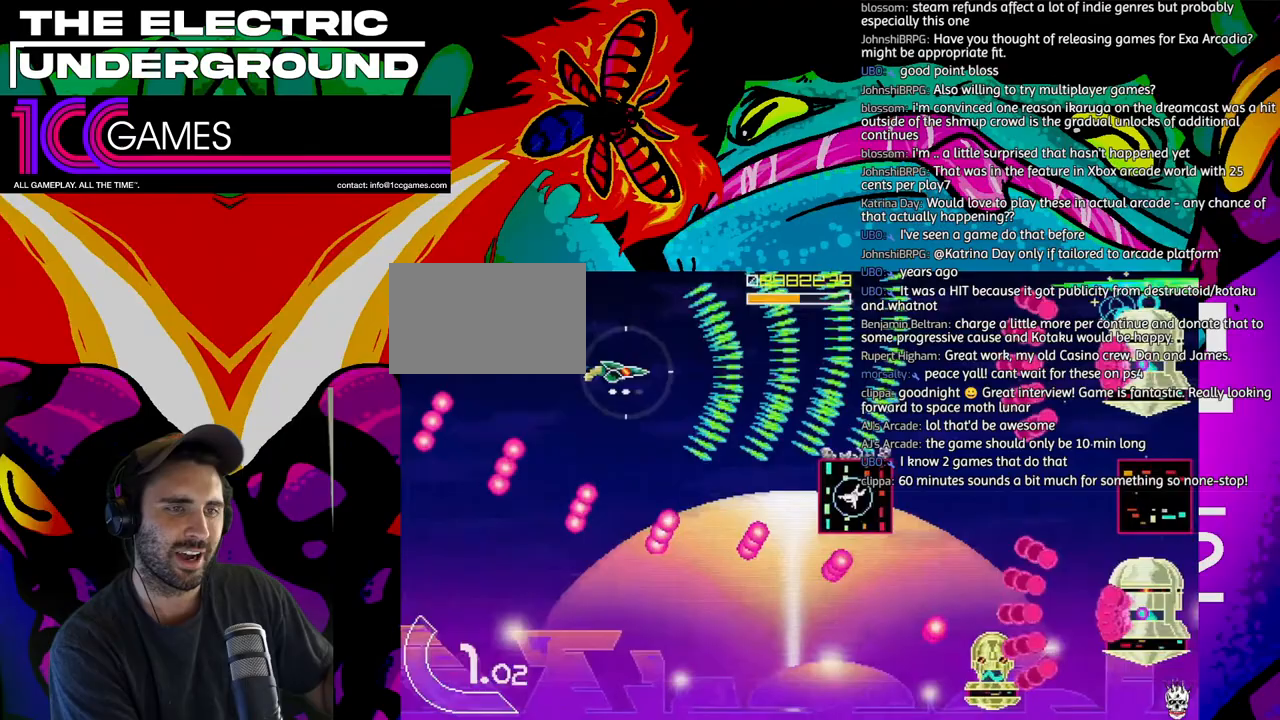
{"dt_ms": 500, "buttons": ["SQUARE", "TRIANGLE"], "left_stick": "center"}
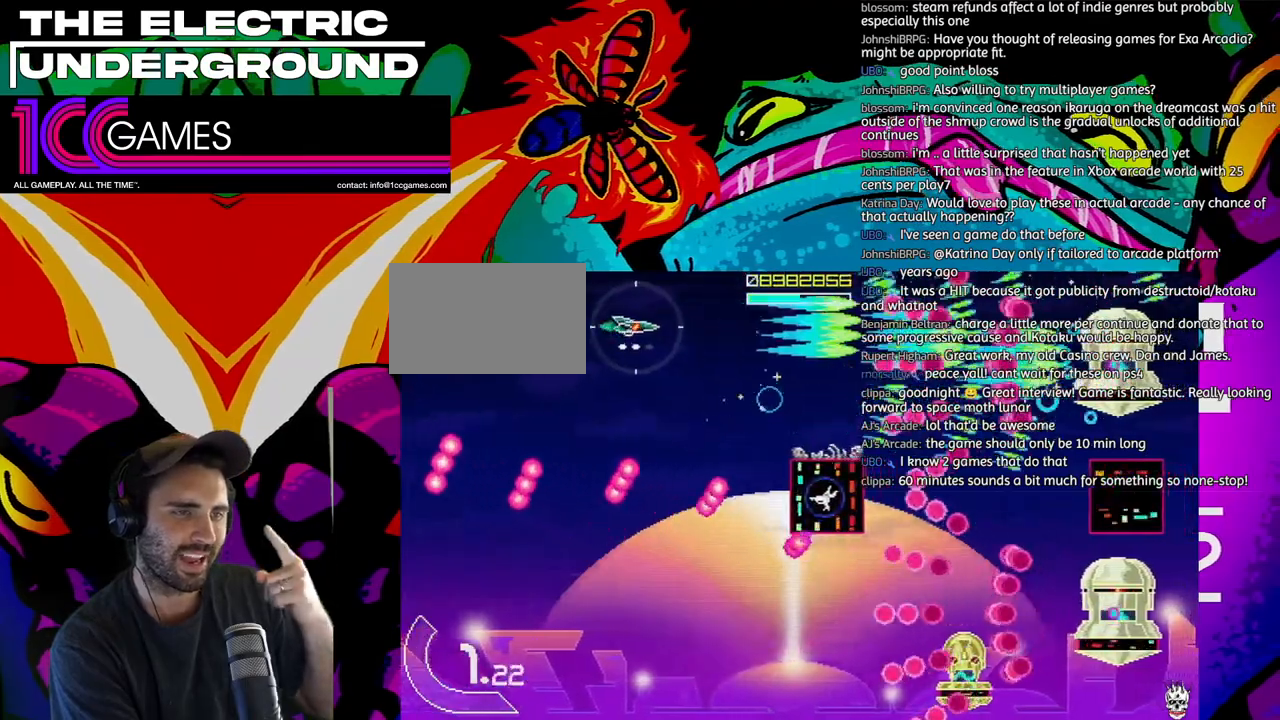
{"dt_ms": 1000, "buttons": ["TRIANGLE"], "left_stick": "left"}
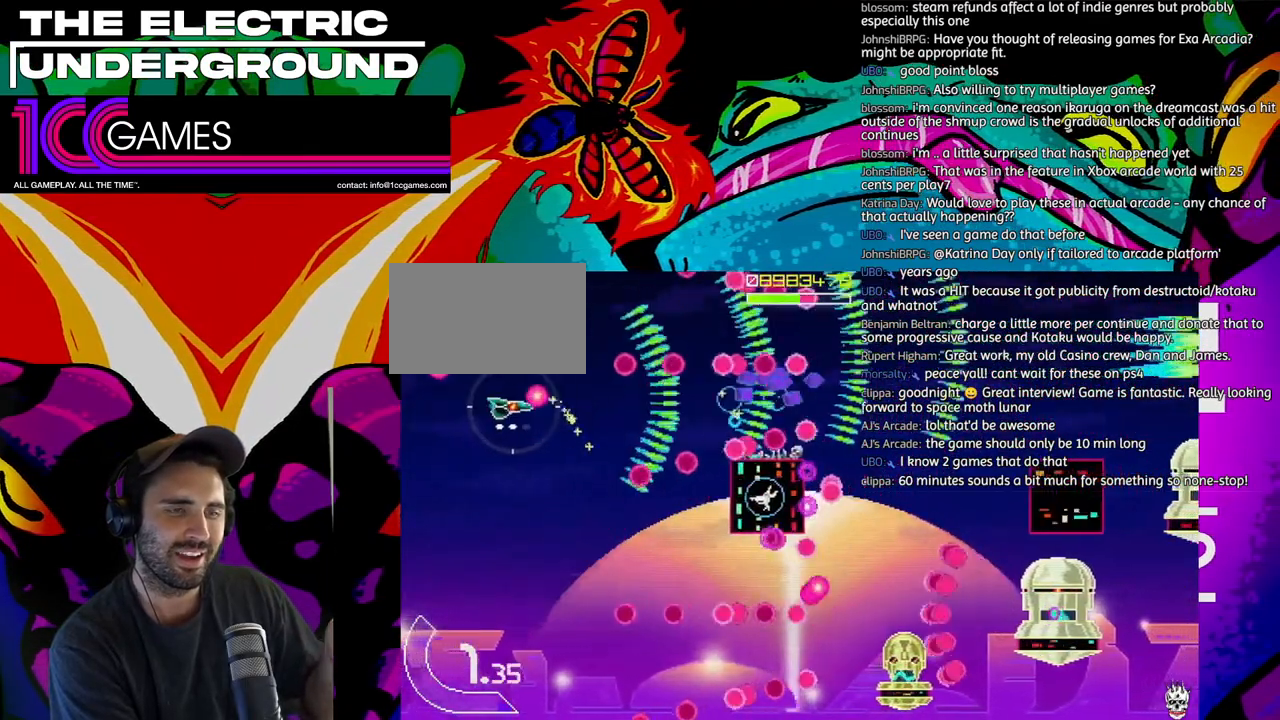
{"dt_ms": 500, "buttons": ["TRIANGLE"], "left_stick": "left", "events": [[67, "left_stick", "down-left"], [233, "left_stick", "center"], [300, "left_stick", "left"], [400, "left_stick", "center"], [500, "left_stick", "left"]]}
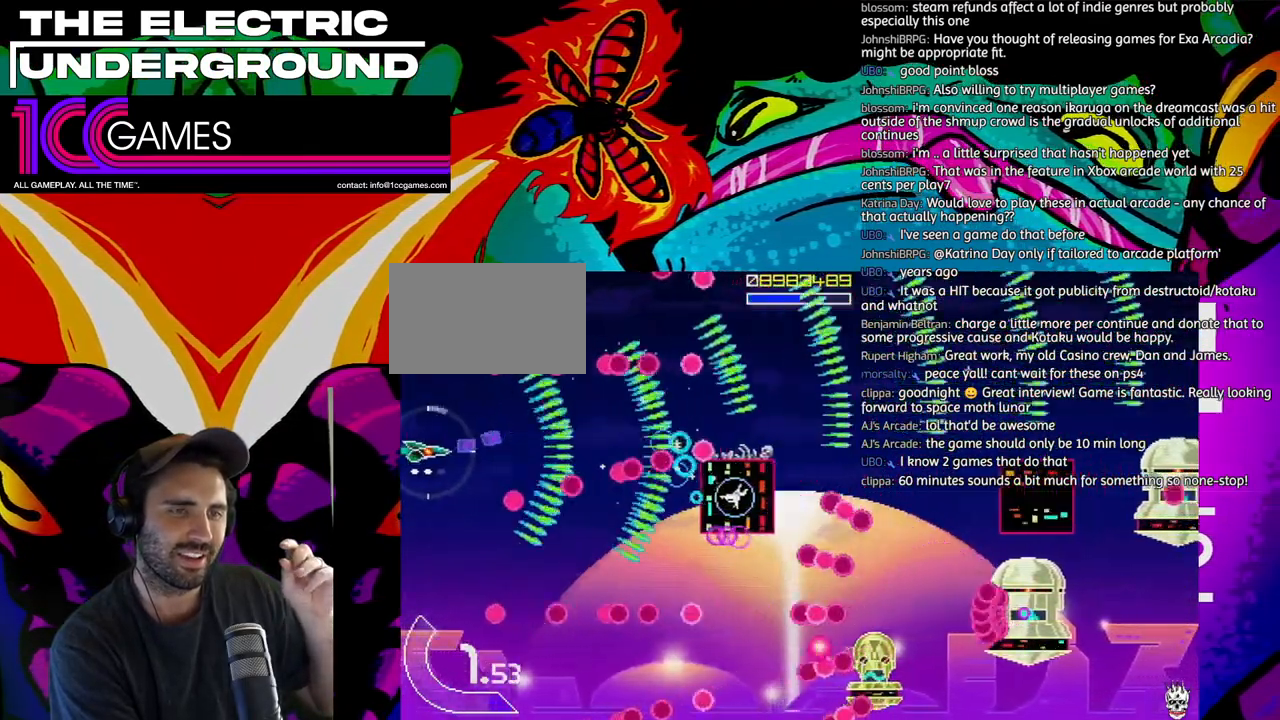
{"dt_ms": 1000, "buttons": ["SQUARE", "TRIANGLE"], "left_stick": "right"}
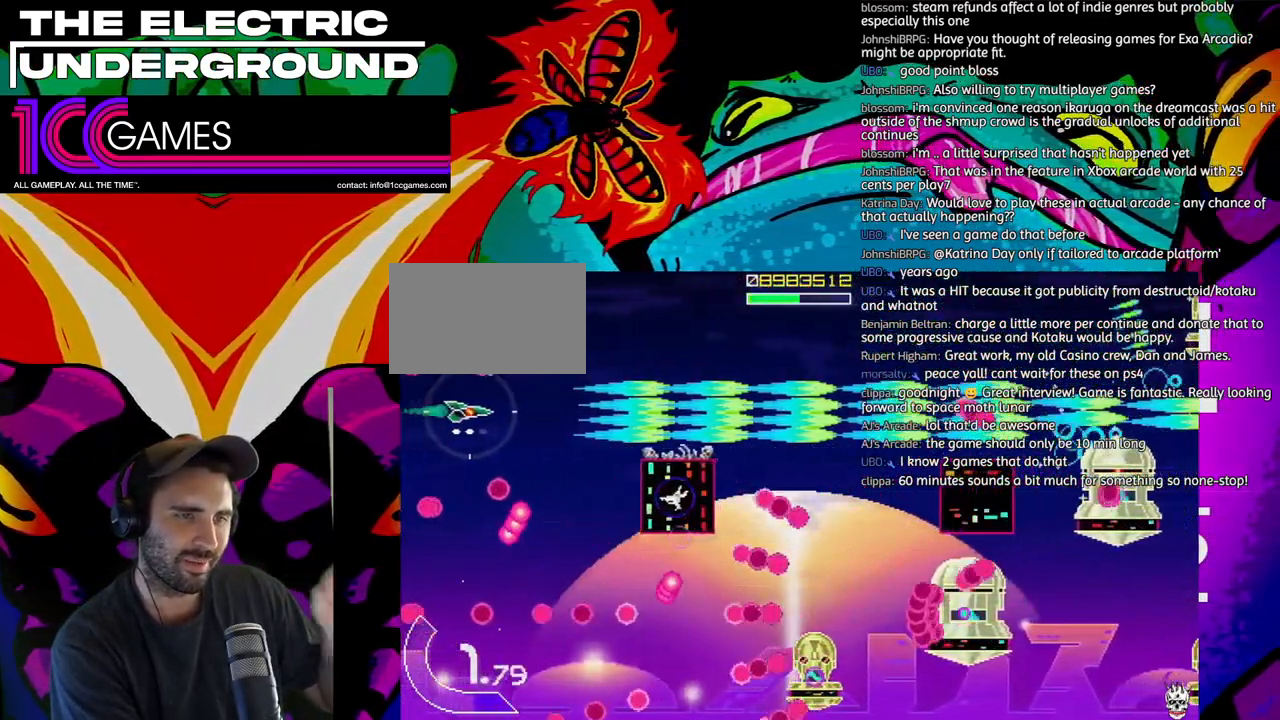
{"dt_ms": 500, "buttons": ["SQUARE", "TRIANGLE"], "left_stick": "left"}
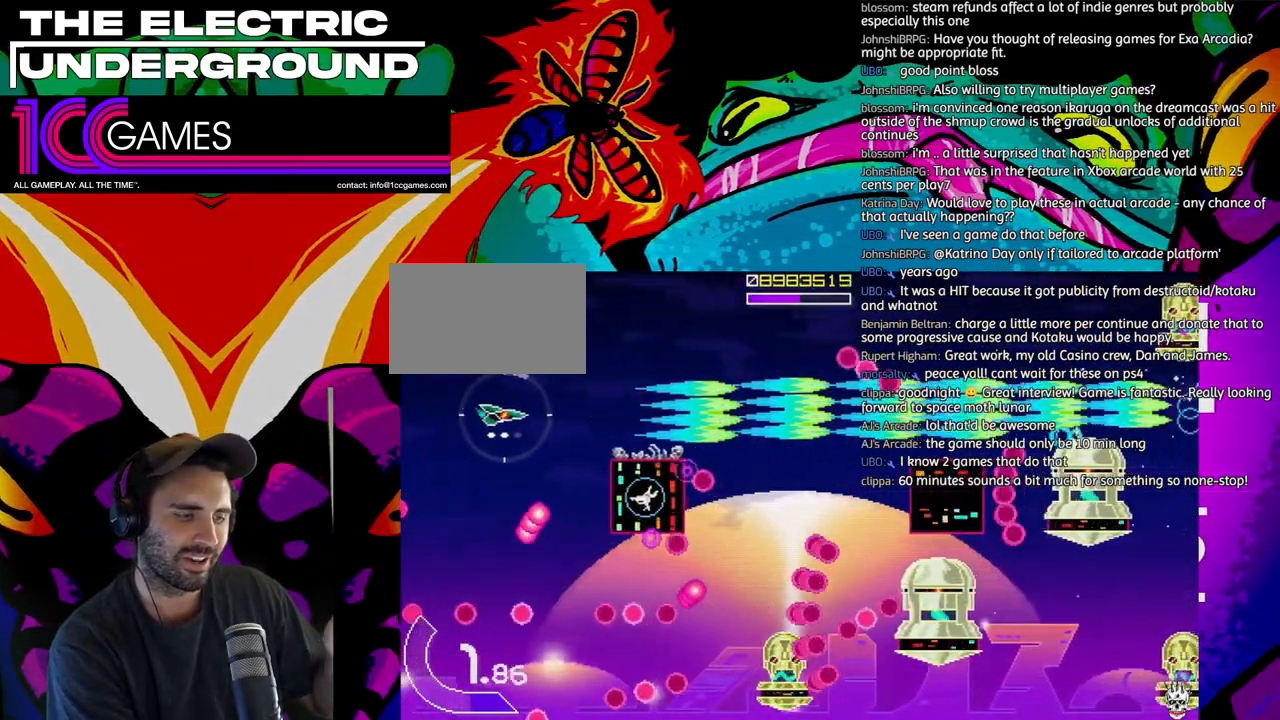
{"dt_ms": 500, "buttons": ["SQUARE", "TRIANGLE"], "left_stick": "center"}
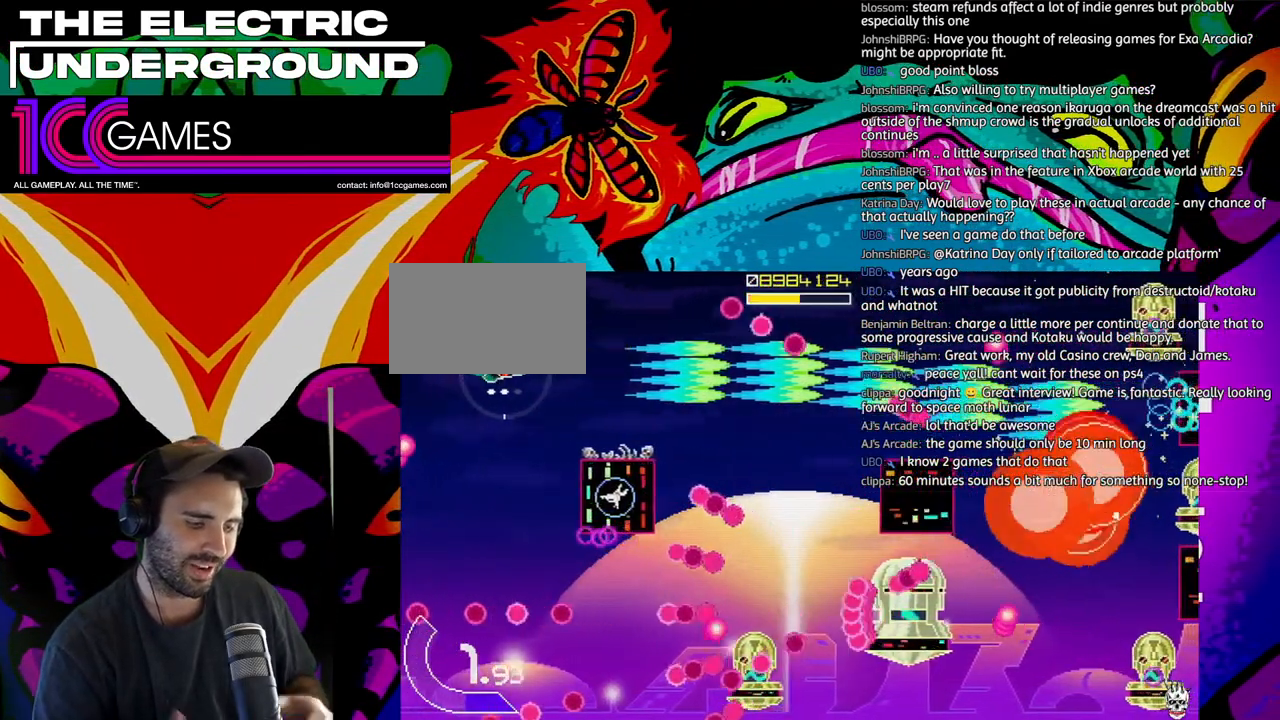
{"dt_ms": 500, "buttons": ["SQUARE", "TRIANGLE"], "left_stick": "center", "events": [[133, "left_stick", "up"], [200, "left_stick", "center"], [333, "left_stick", "up"], [467, "left_stick", "center"]]}
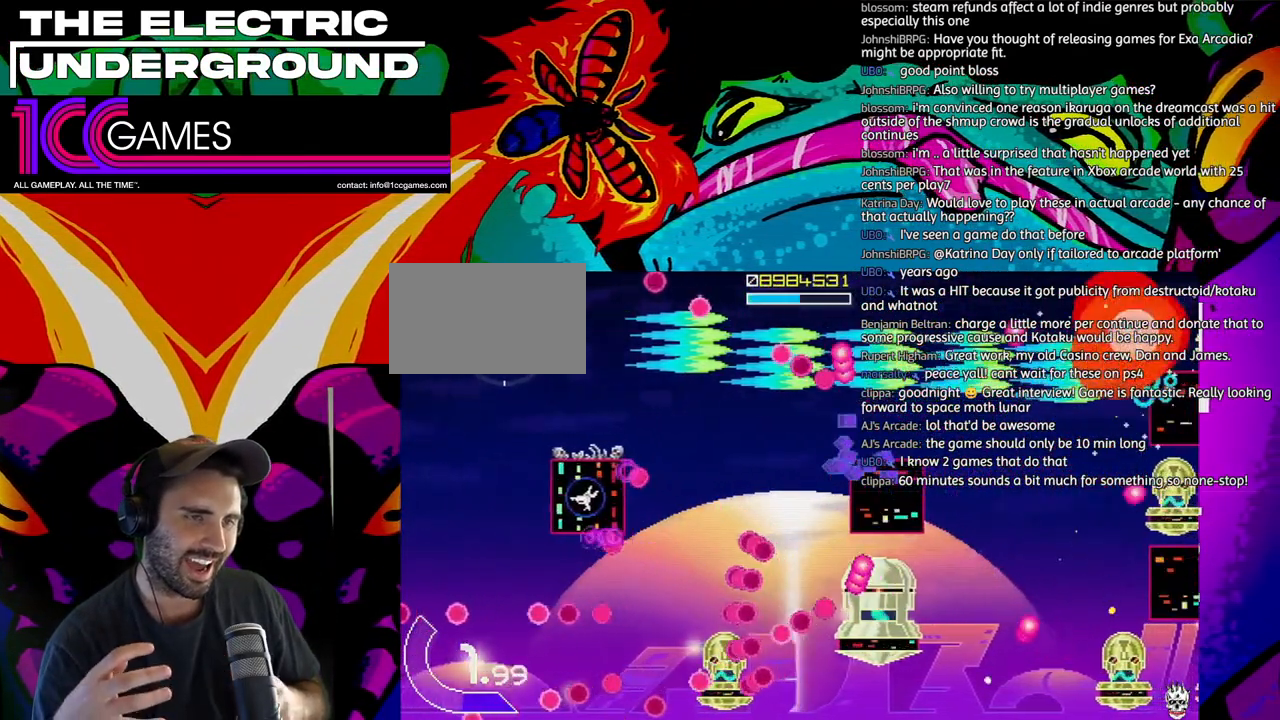
{"dt_ms": 1000, "buttons": ["SQUARE", "TRIANGLE"], "left_stick": "up-right"}
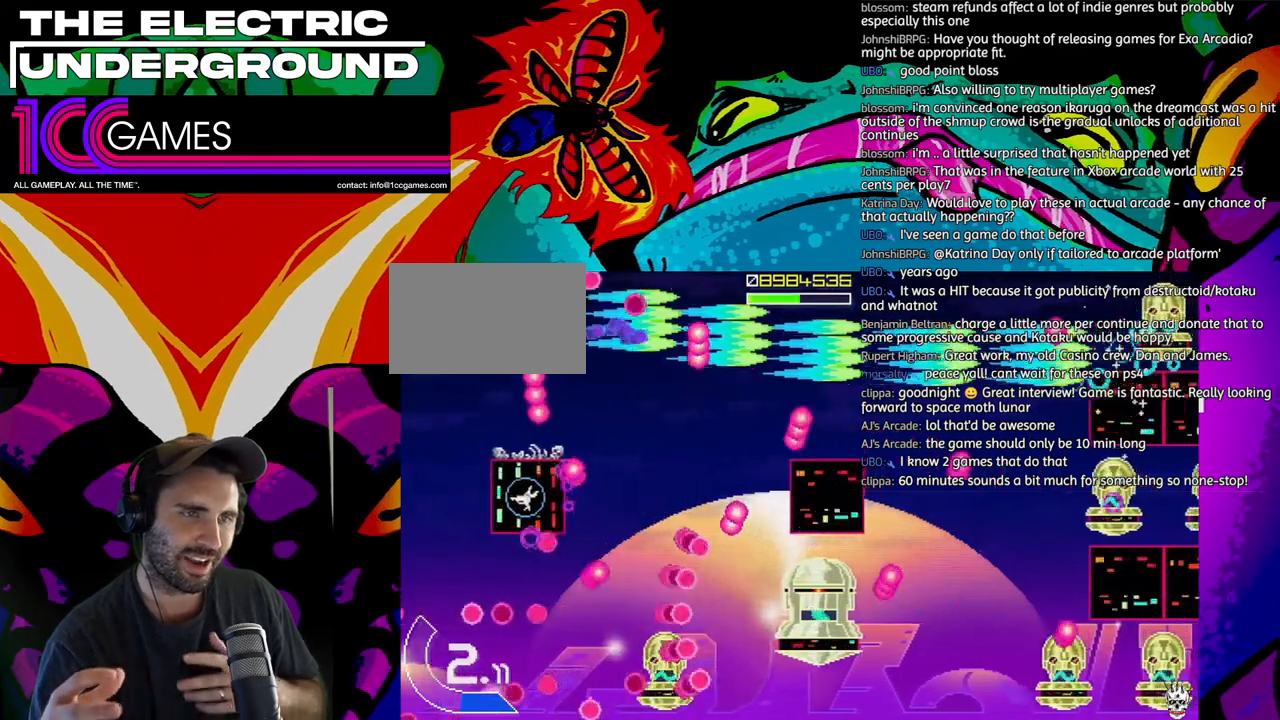
{"dt_ms": 500, "buttons": ["SQUARE", "TRIANGLE"], "left_stick": "up", "events": [[33, "left_stick", "right"], [200, "left_stick", "down"], [267, "left_stick", "left"], [467, "left_stick", "up"]]}
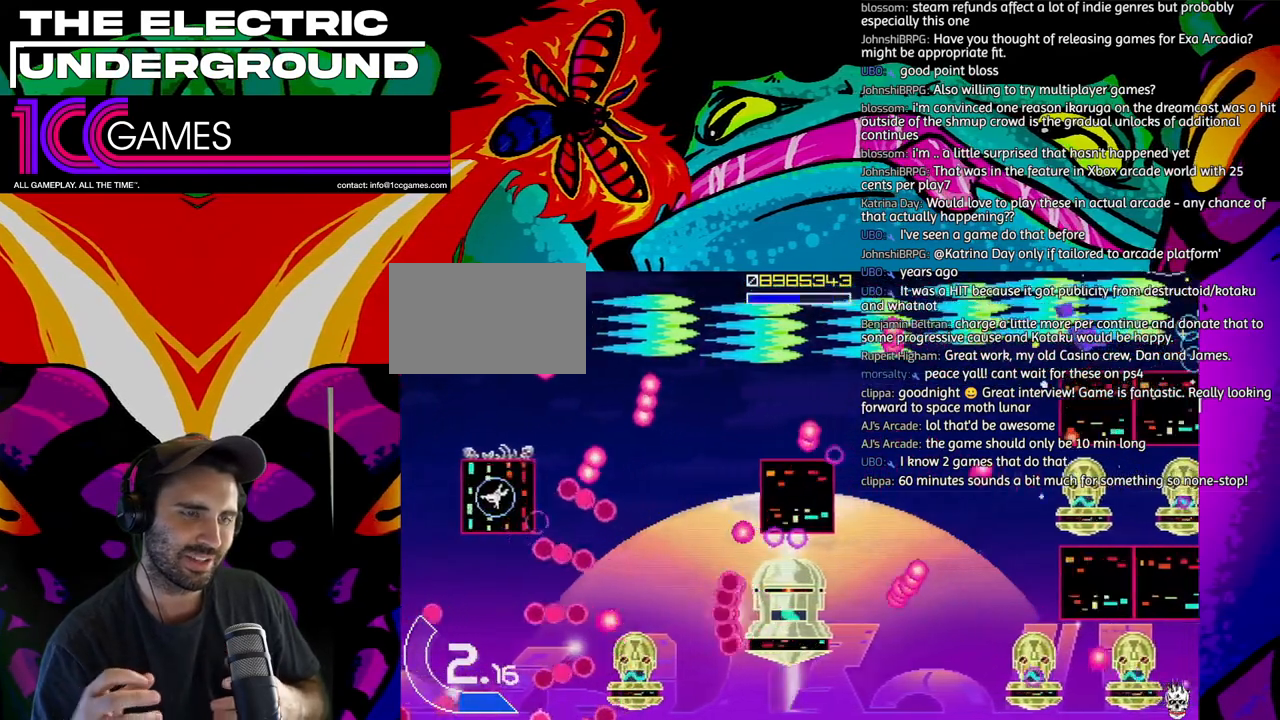
{"dt_ms": 500, "buttons": ["SQUARE", "TRIANGLE"], "left_stick": "right", "events": [[67, "left_stick", "up-right"], [167, "left_stick", "right"]]}
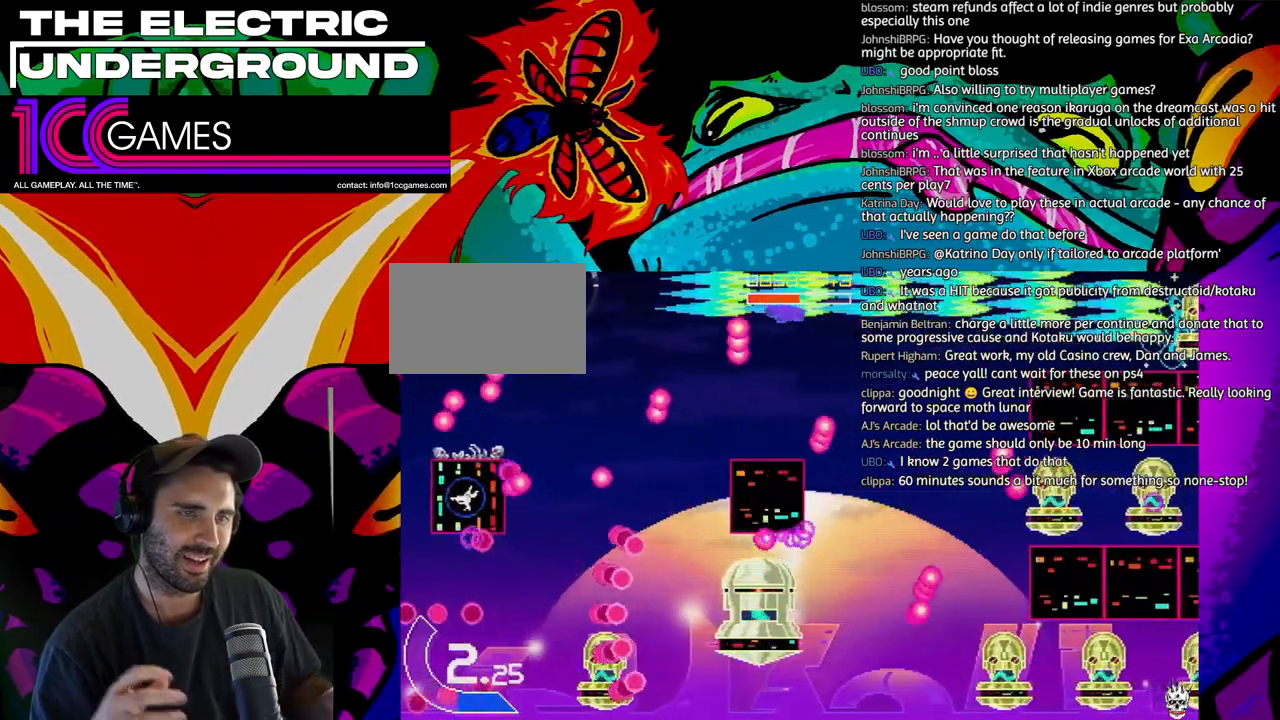
{"dt_ms": 500, "buttons": ["SQUARE", "TRIANGLE"], "left_stick": "up-right", "events": [[100, "left_stick", "down"], [167, "left_stick", "left"], [300, "left_stick", "up"], [467, "left_stick", "up-right"]]}
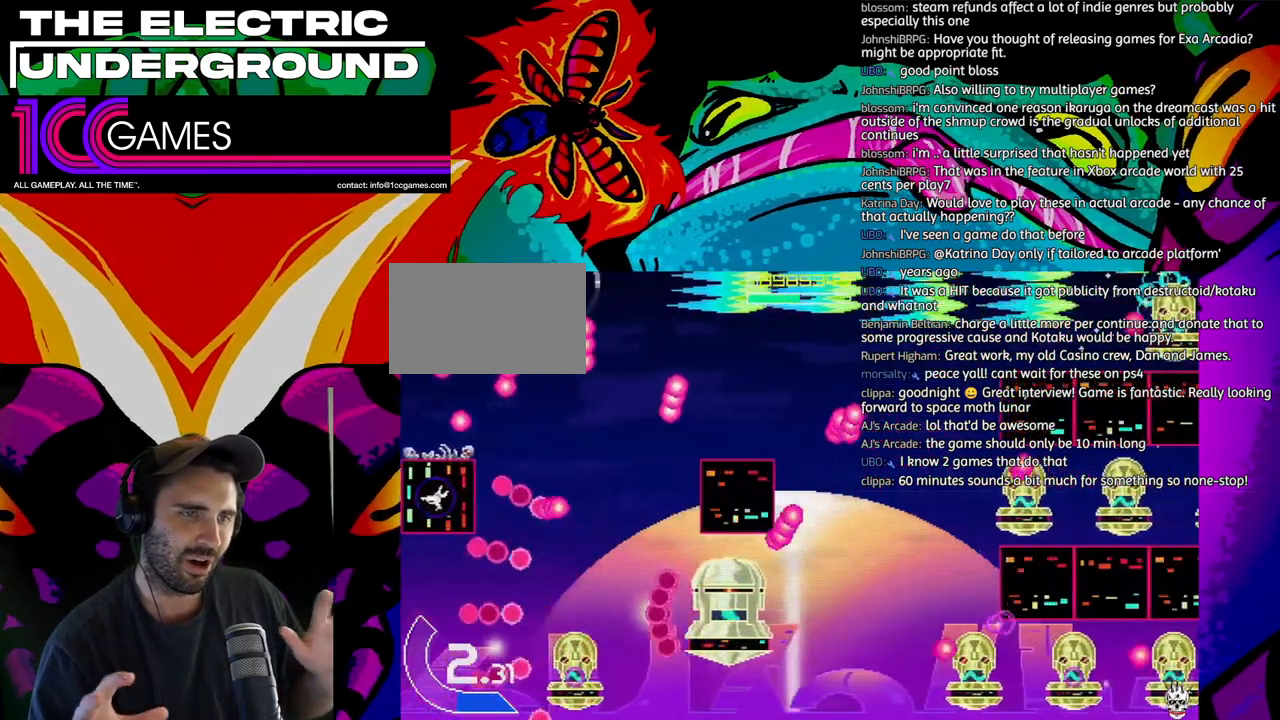
{"dt_ms": 500, "buttons": ["SQUARE", "TRIANGLE"], "left_stick": "right", "events": [[67, "left_stick", "right"]]}
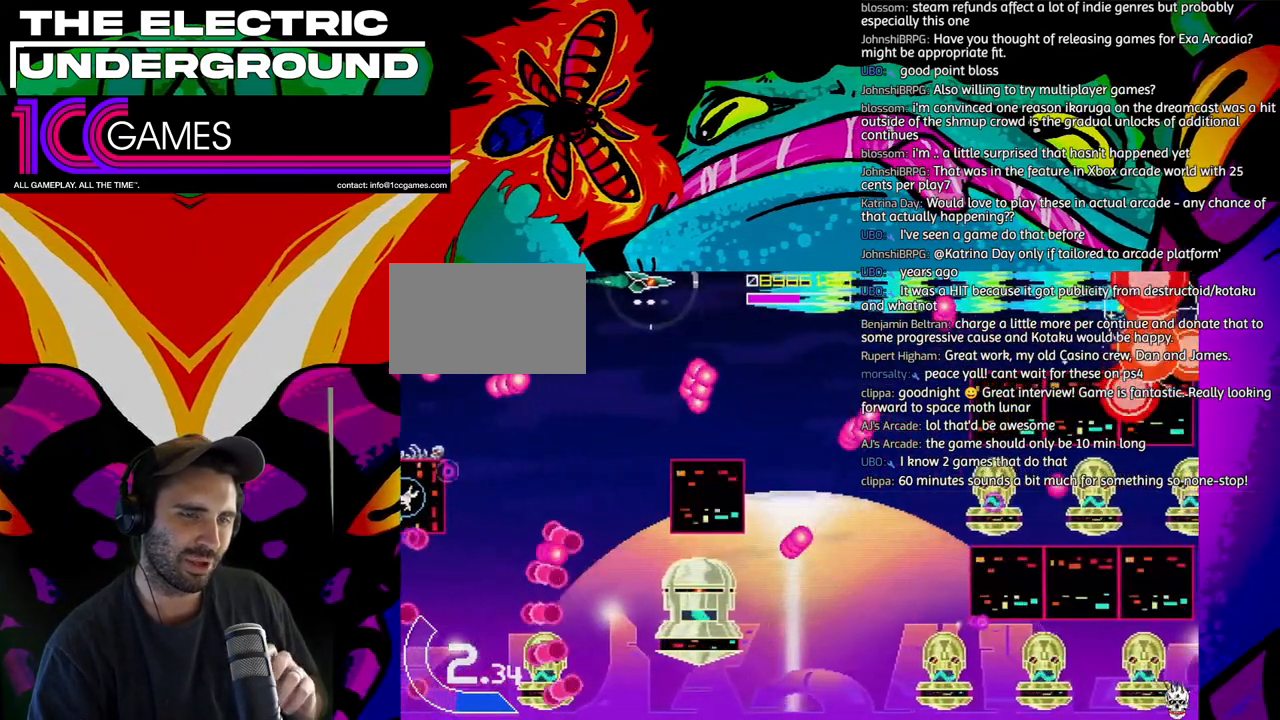
{"dt_ms": 500, "buttons": ["SQUARE", "TRIANGLE"], "left_stick": "center", "events": [[100, "left_stick", "down"], [167, "left_stick", "left"], [400, "left_stick", "center"]]}
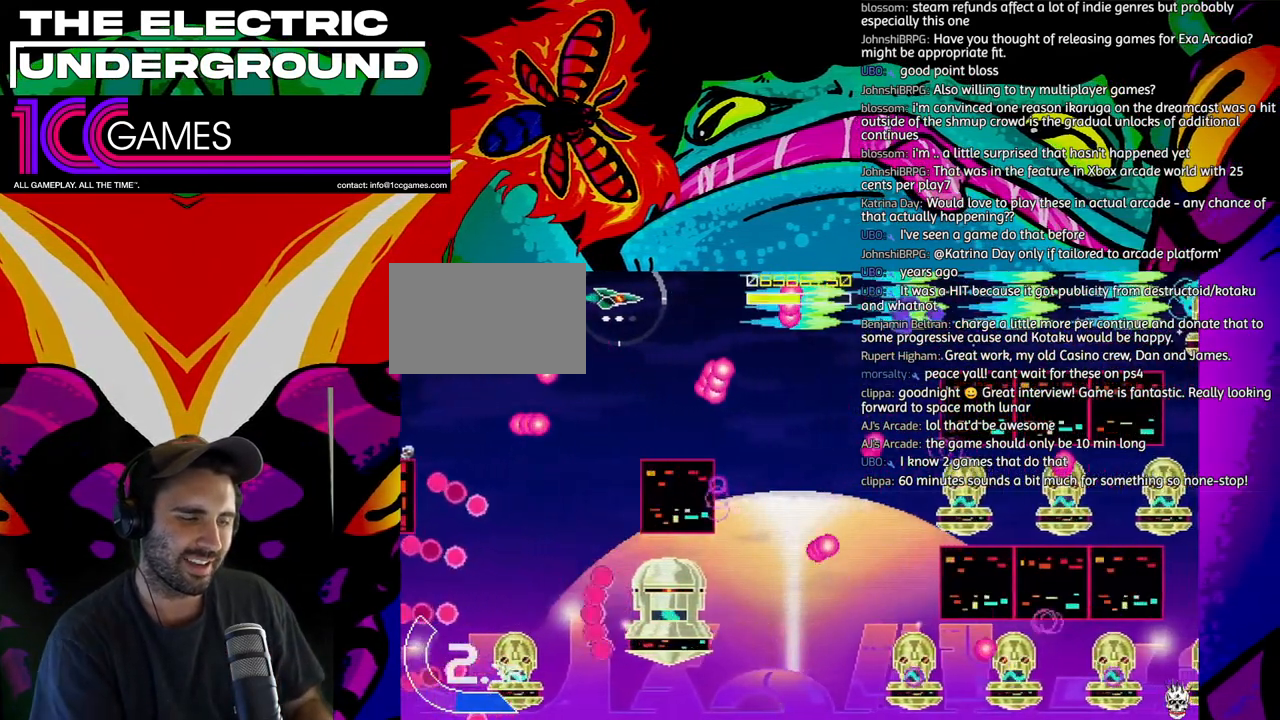
{"dt_ms": 500, "buttons": ["TRIANGLE"], "left_stick": "down-left", "events": [[67, "left_stick", "right"], [200, "left_stick", "down"], [300, "SQUARE", "up"], [467, "left_stick", "down-left"]]}
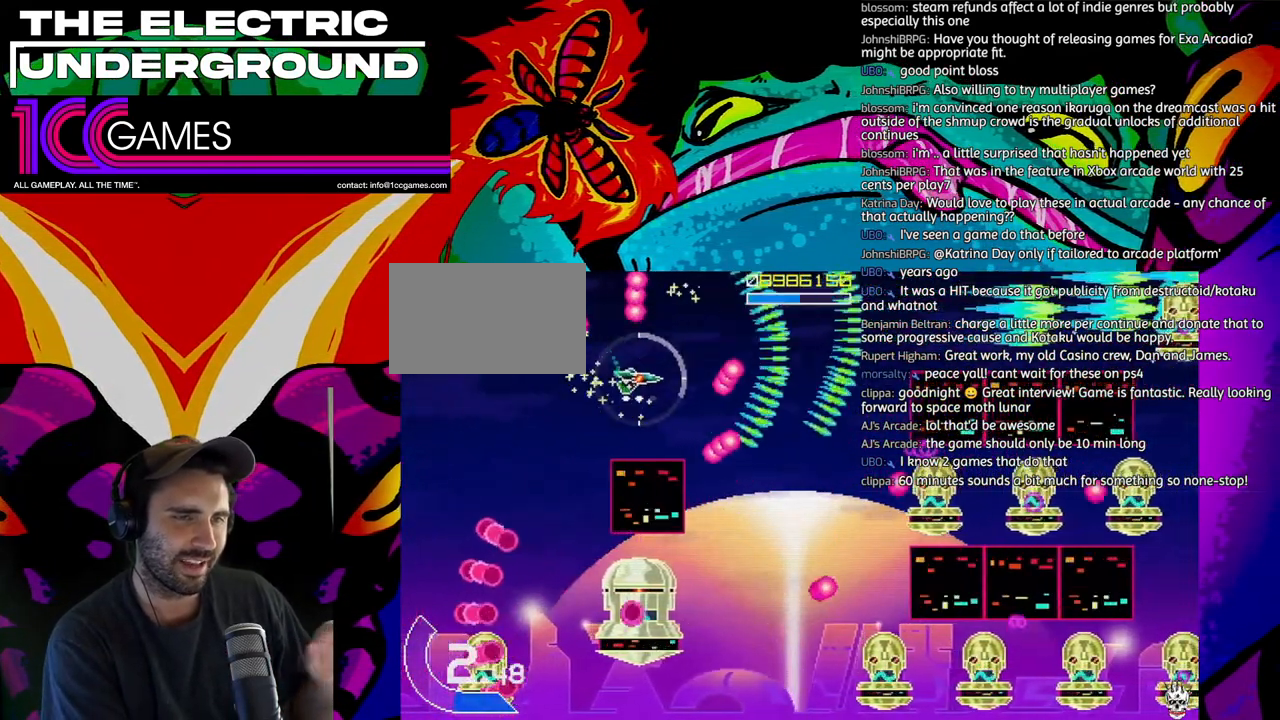
{"dt_ms": 500, "buttons": ["SQUARE", "TRIANGLE"], "left_stick": "center", "events": [[133, "left_stick", "left"], [433, "SQUARE", "down"], [433, "left_stick", "center"]]}
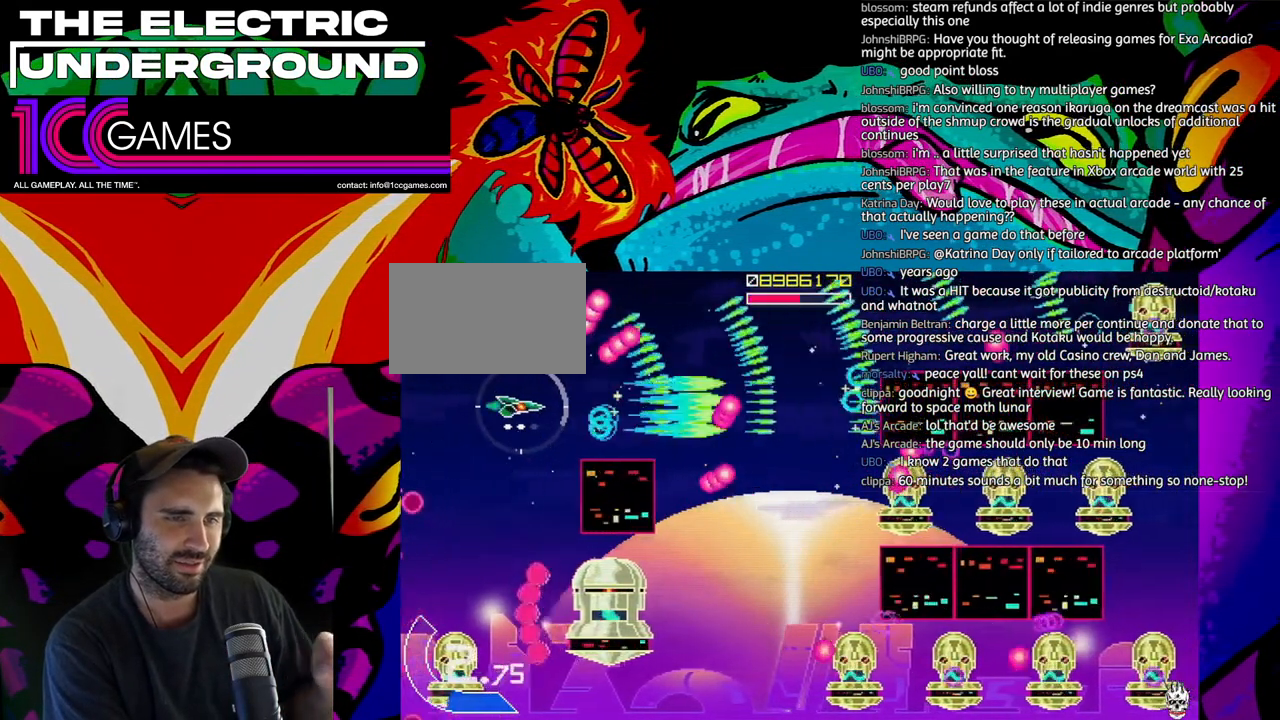
{"dt_ms": 500, "buttons": ["SQUARE", "TRIANGLE"], "left_stick": "down"}
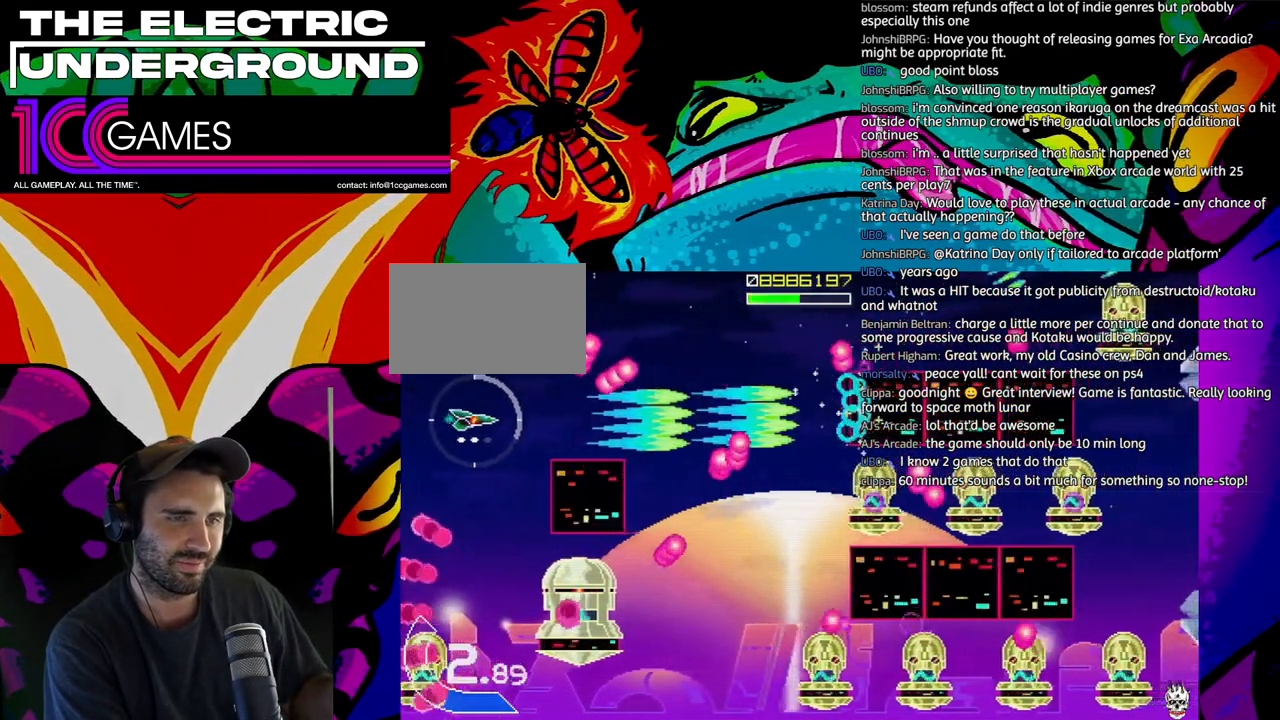
{"dt_ms": 500, "buttons": ["SQUARE", "TRIANGLE"], "left_stick": "left", "events": [[67, "left_stick", "left"], [200, "left_stick", "center"], [267, "left_stick", "left"], [333, "left_stick", "center"], [467, "left_stick", "left"]]}
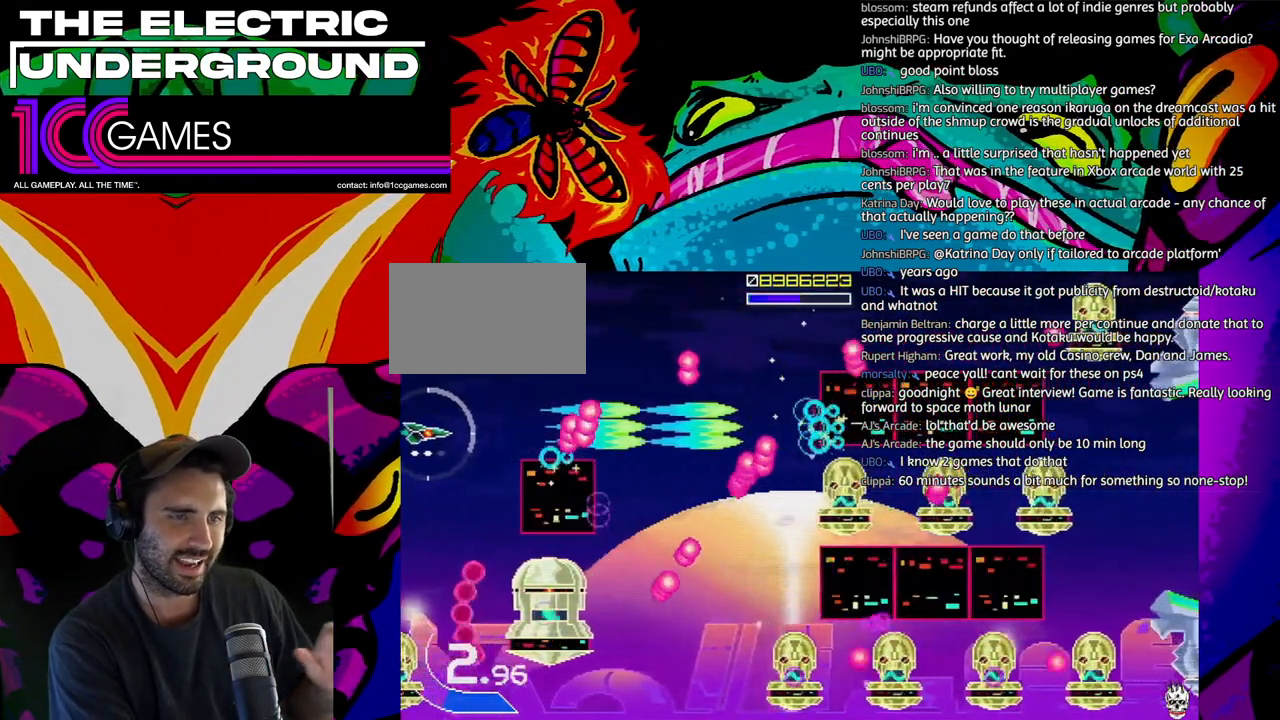
{"dt_ms": 500, "buttons": ["TRIANGLE"], "left_stick": "up", "events": [[33, "left_stick", "center"], [133, "left_stick", "left"], [200, "left_stick", "down"], [300, "left_stick", "center"], [500, "SQUARE", "up"], [500, "left_stick", "up"]]}
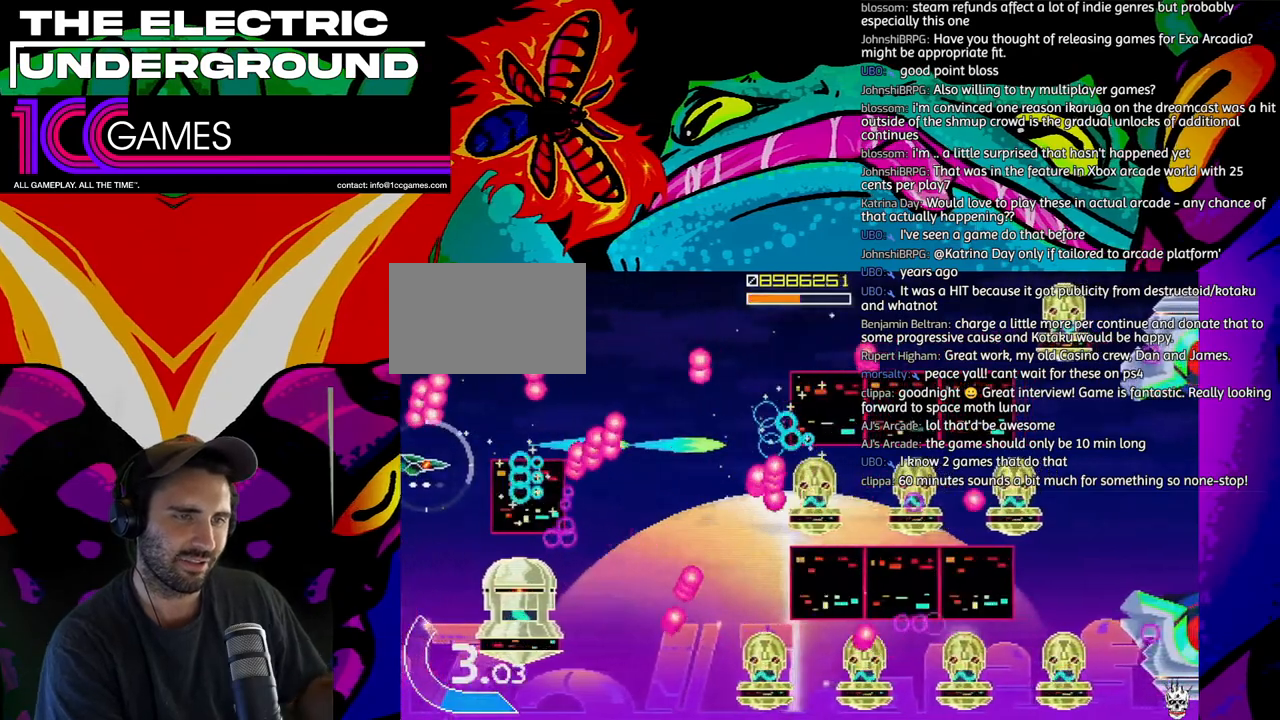
{"dt_ms": 1000, "buttons": ["SQUARE", "TRIANGLE"], "left_stick": "right"}
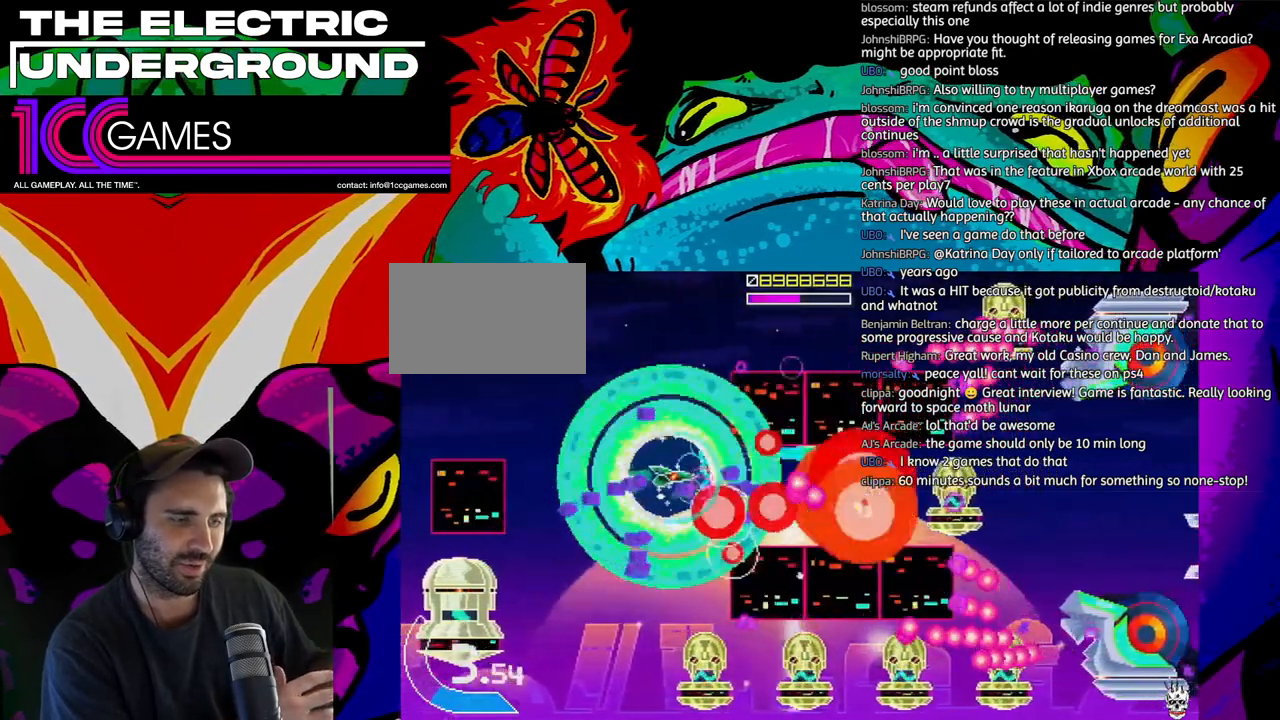
{"dt_ms": 500, "buttons": ["SQUARE", "TRIANGLE"], "left_stick": "left", "events": [[67, "left_stick", "left"], [333, "left_stick", "down"], [400, "left_stick", "left"]]}